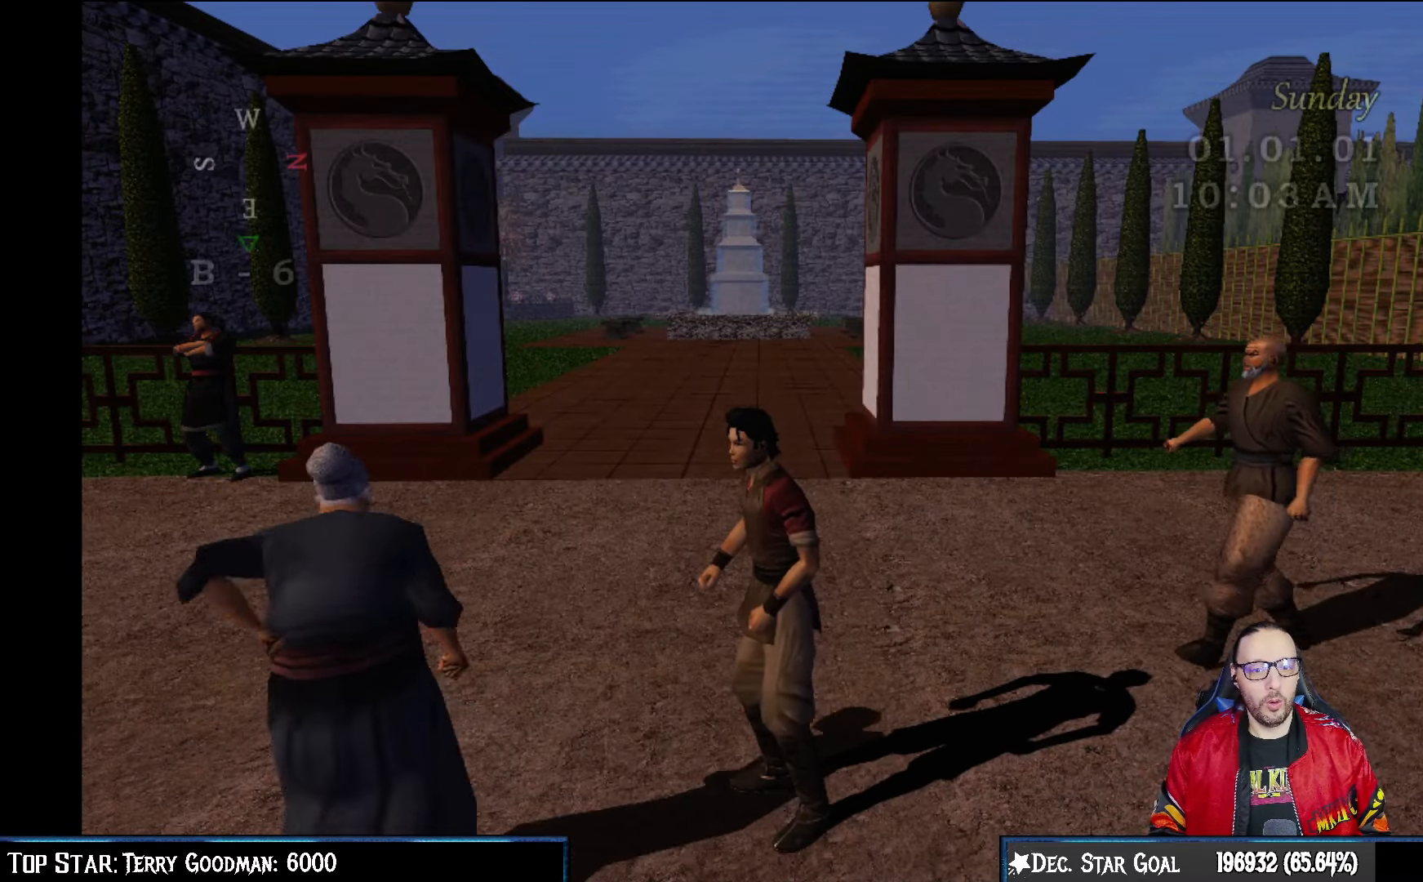
Gameplay with a controller (PlayStation layout); each line is a JSON object with the inputs held at the frame after it. "events" lists button and stick changes between this image and that frame as [ms after this image, input, new state], when the widget could be followed in between.
{"buttons": [], "left_stick": "center", "right_stick": "center", "events": [[267, "left_stick", "left"], [467, "left_stick", "center"]]}
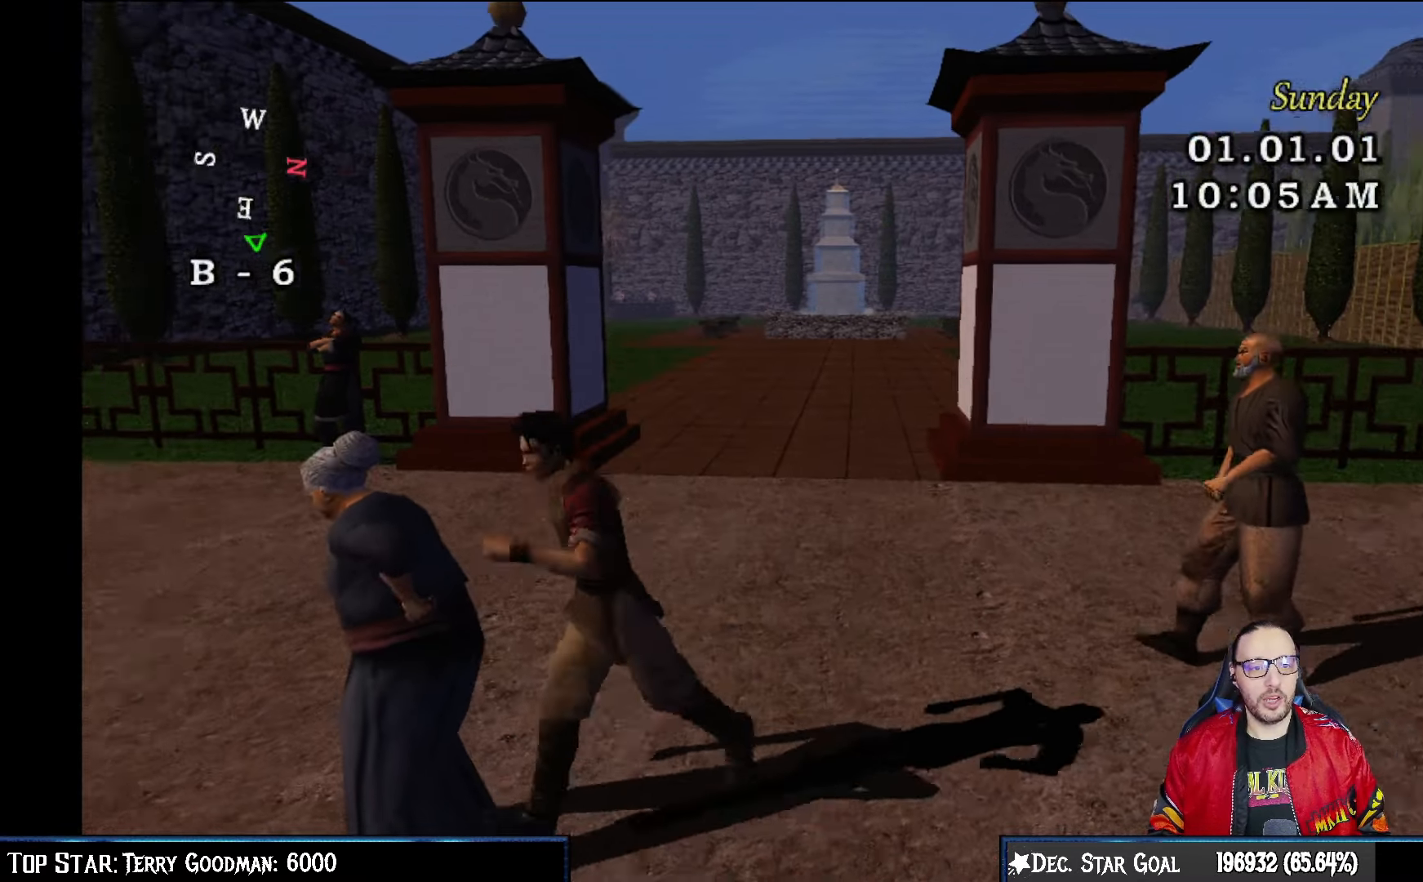
{"buttons": [], "left_stick": "left", "right_stick": "center", "events": [[467, "left_stick", "left"]]}
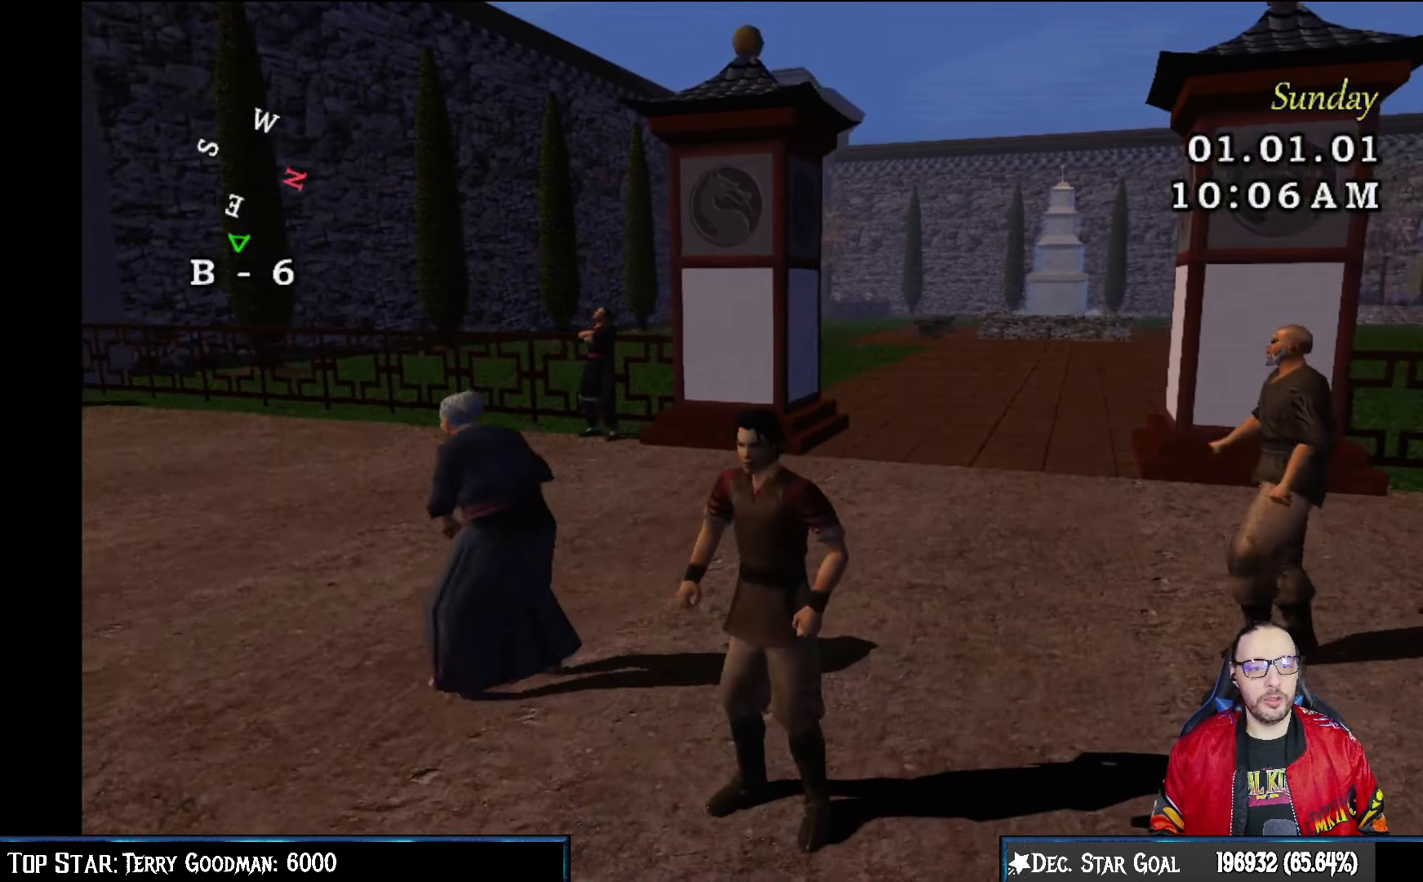
{"buttons": [], "left_stick": "right", "right_stick": "center", "events": [[367, "left_stick", "up"], [467, "left_stick", "right"]]}
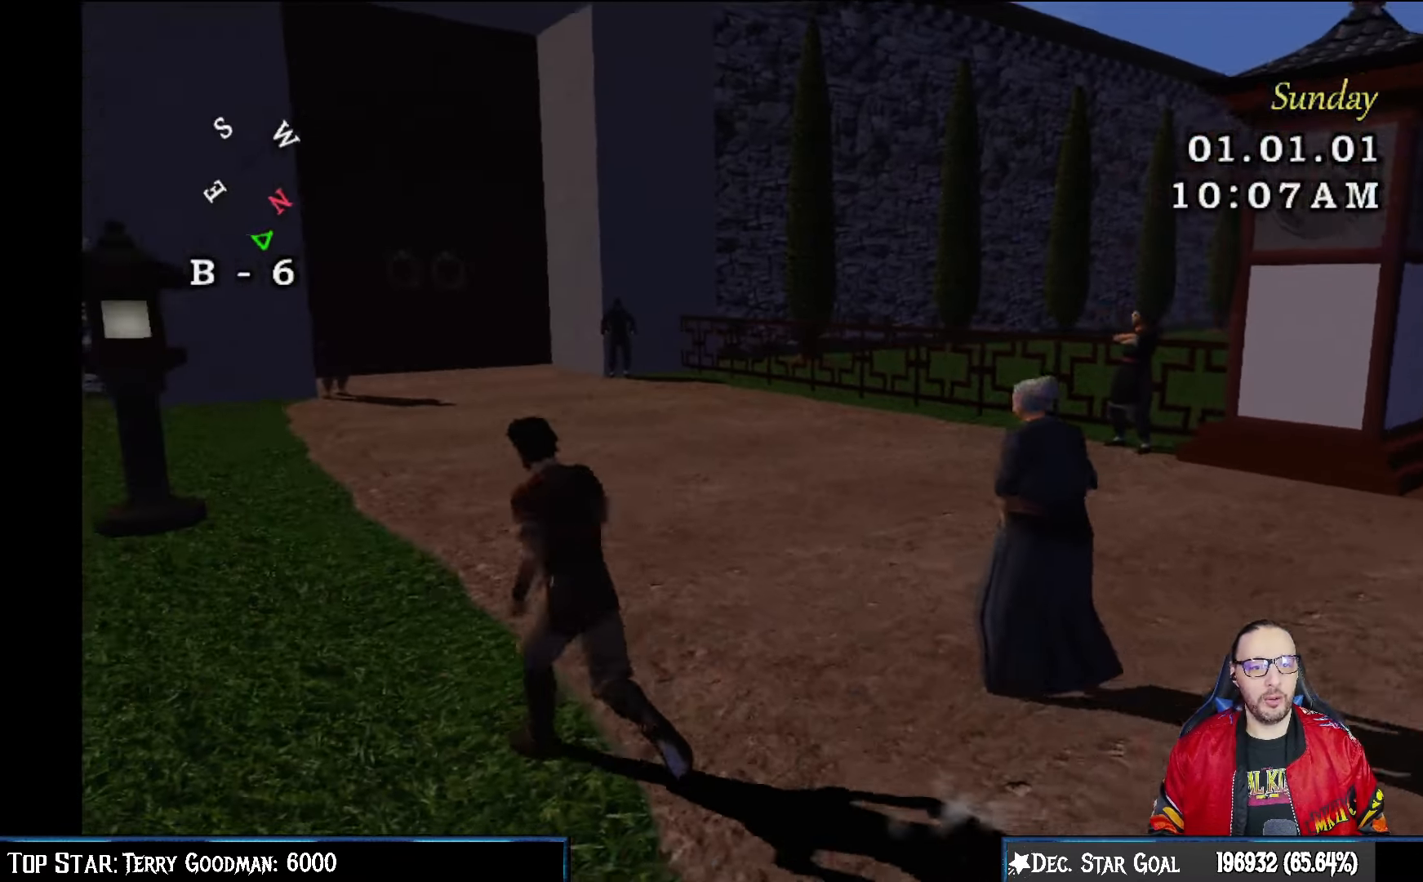
{"buttons": [], "left_stick": "center", "right_stick": "center", "events": [[150, "left_stick", "center"], [283, "CROSS", "down"], [433, "CROSS", "up"]]}